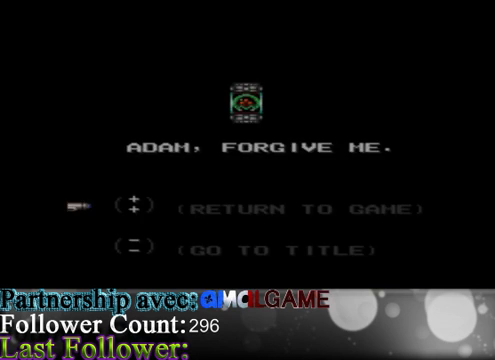
Gameplay with a controller (Xbox layout); each line is a JSON object with the inputs held at the frame after it. "events" lists button and stick changes between this image and that frame as [ms after this image, input, new state], when the widget could be followed in between. Not read: L3 R3.
{"buttons": ["A"], "left_stick": "center", "right_stick": "center", "events": [[400, "A", "down"]]}
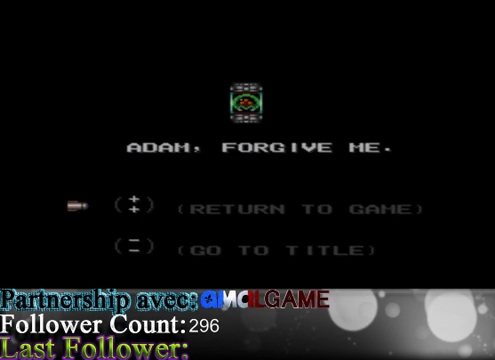
{"buttons": [], "left_stick": "center", "right_stick": "center", "events": [[100, "A", "up"]]}
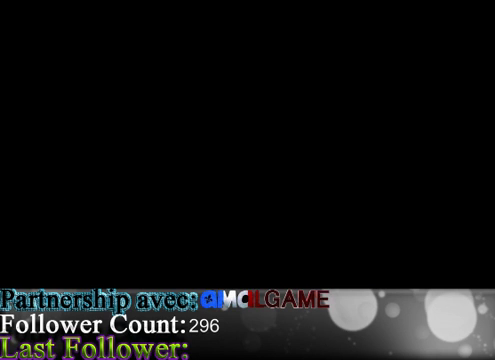
{"buttons": [], "left_stick": "center", "right_stick": "center", "events": []}
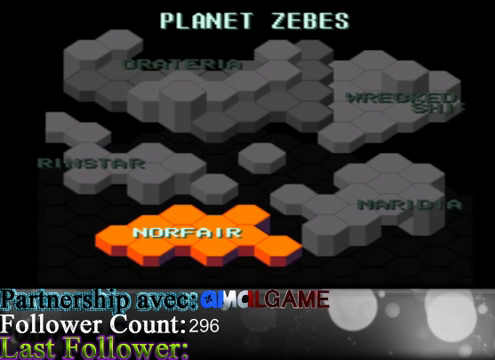
{"buttons": ["A"], "left_stick": "center", "right_stick": "center", "events": [[433, "A", "down"]]}
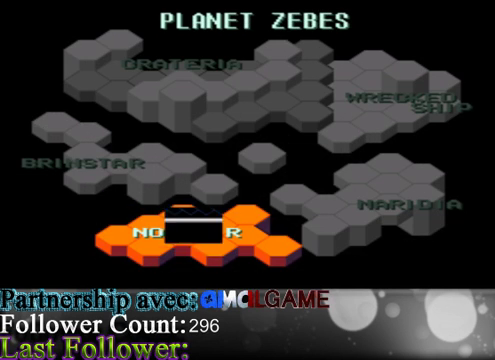
{"buttons": [], "left_stick": "center", "right_stick": "center", "events": [[100, "A", "up"]]}
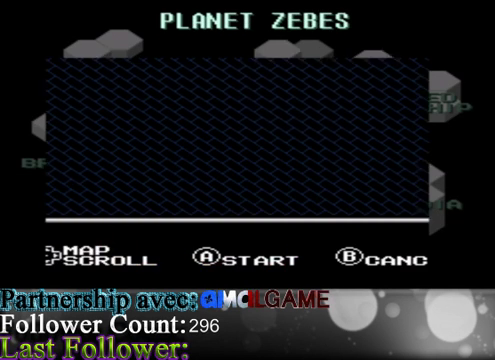
{"buttons": [], "left_stick": "center", "right_stick": "center", "events": []}
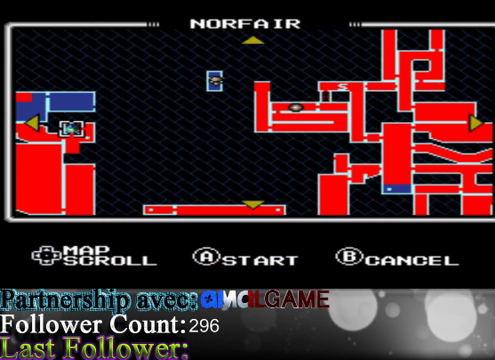
{"buttons": [], "left_stick": "center", "right_stick": "center", "events": [[67, "A", "down"], [233, "A", "up"]]}